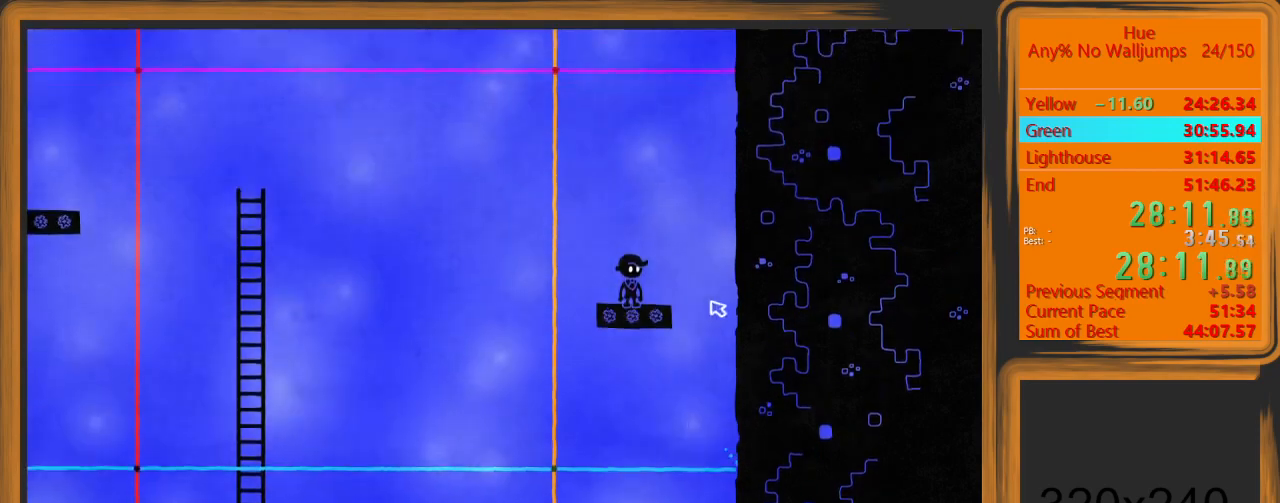
Gameplay with keyboard and mouse; each line is a JSON object with the keys and mouse buttons held at the frame after it. "events" lists presses ("down") and releases ("up") of "a", "d", "escape", "return", "s", "shift", "space", "w" and "mouse_left" between this image and that frame as [ms after this image, input, new state], when the widget could be followed in between. "mouse_left" = the "left" button of the "mouse" list. No other keys are recorded. Mouse movement is not recorded.
{"keys": [], "mouse": [], "events": []}
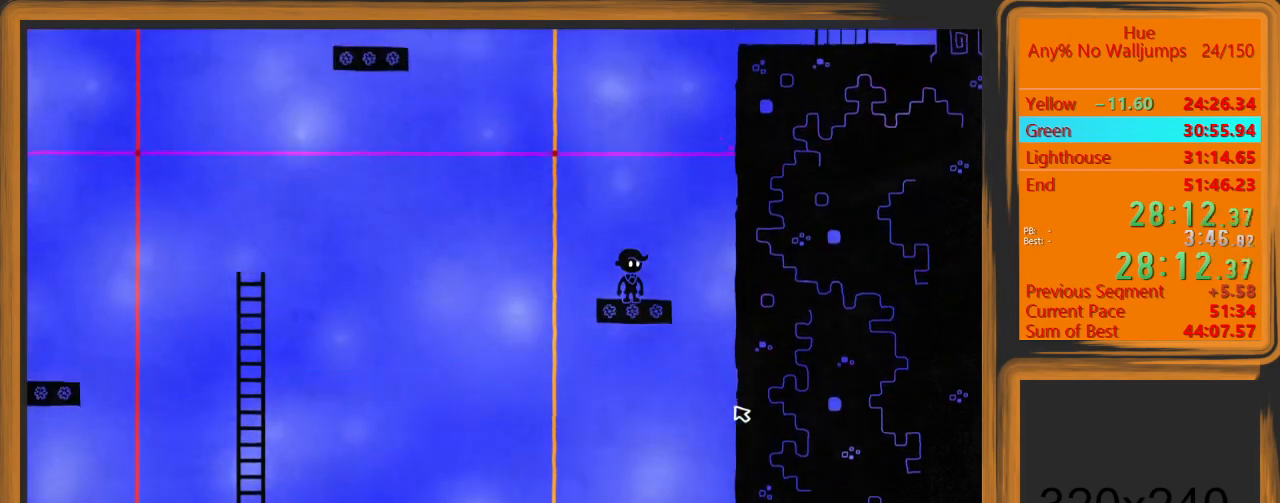
{"keys": [], "mouse": [], "events": [[100, "mouse_left", "down"], [200, "mouse_left", "up"]]}
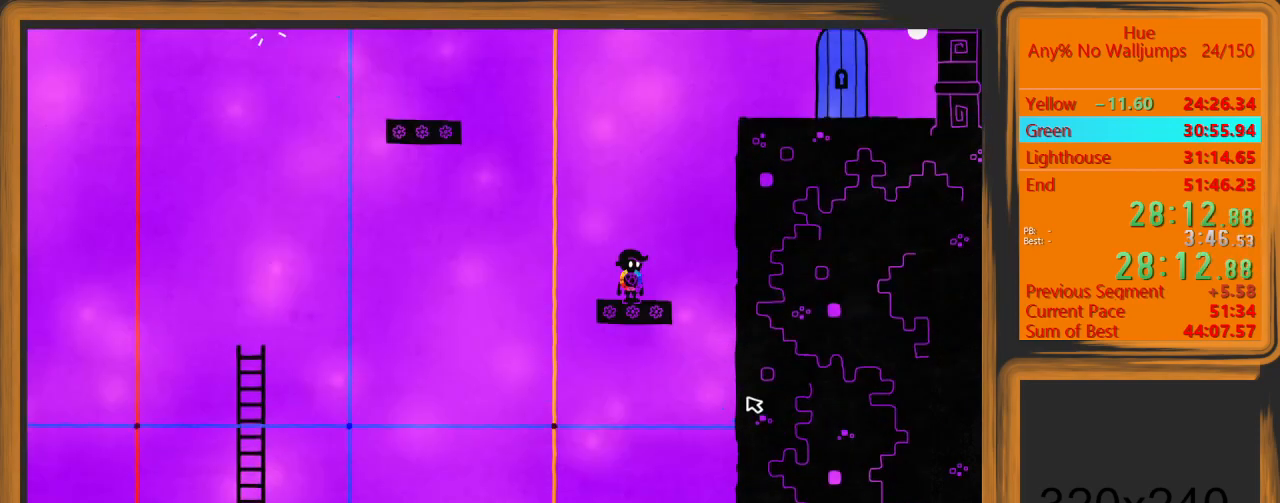
{"keys": ["d"], "mouse": [], "events": [[500, "d", "down"]]}
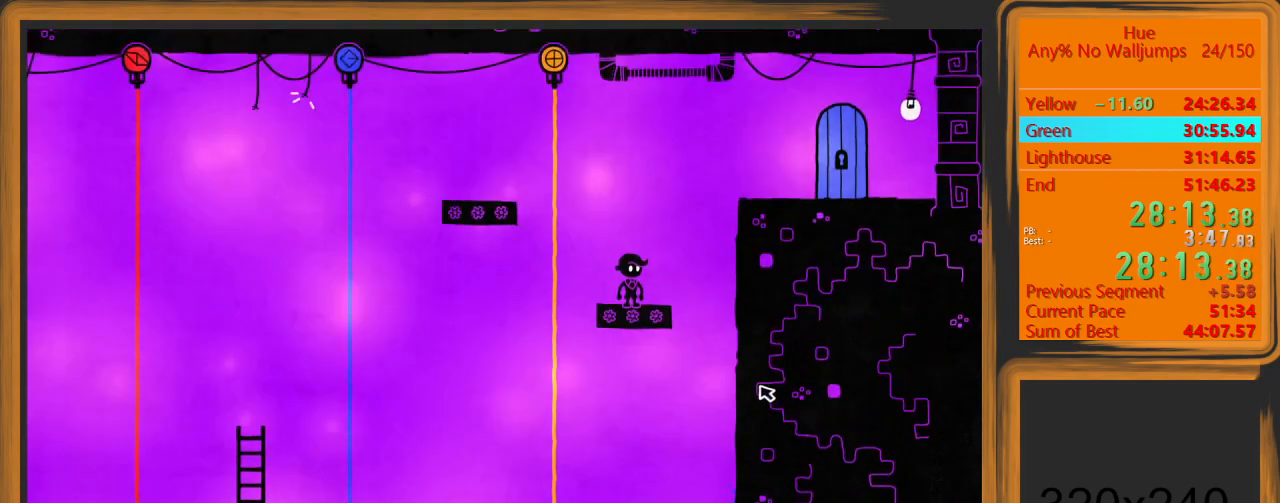
{"keys": ["d"], "mouse": [], "events": [[133, "space", "down"], [133, "w", "down"], [367, "space", "up"], [400, "w", "up"]]}
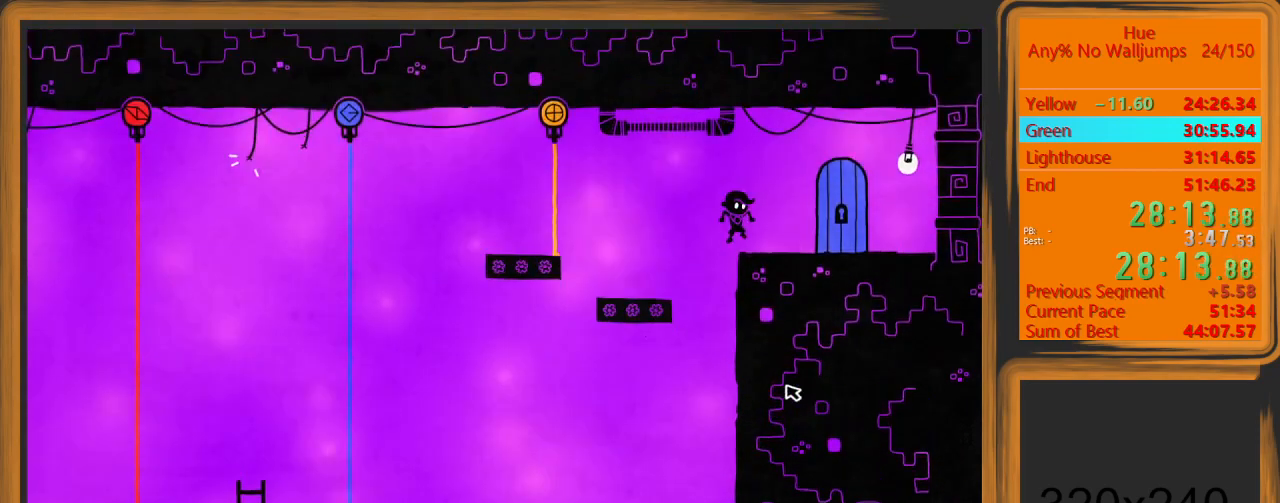
{"keys": [], "mouse": [], "events": [[367, "w", "down"], [433, "d", "up"], [467, "w", "up"]]}
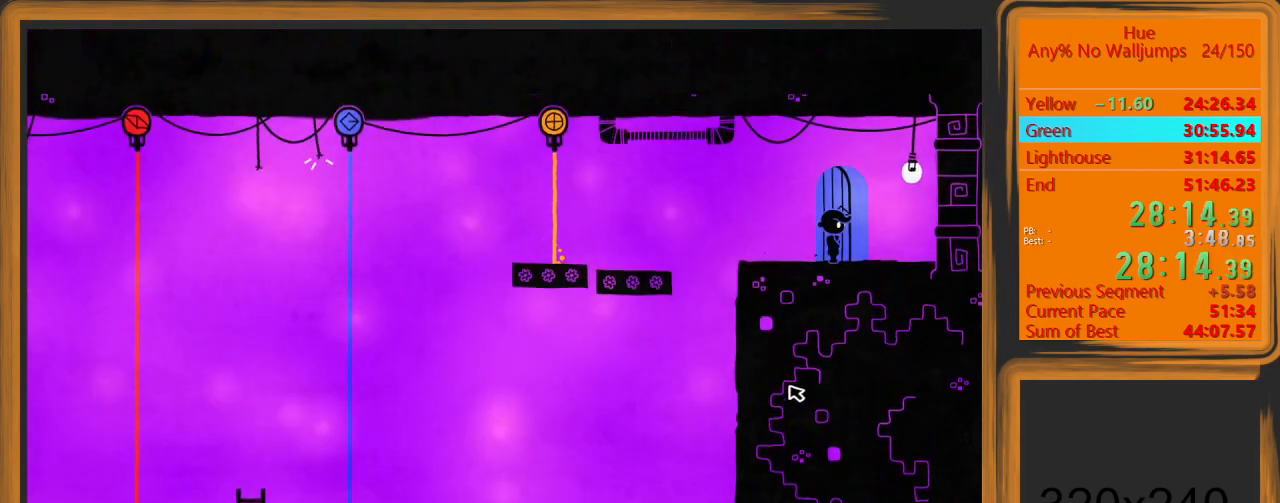
{"keys": [], "mouse": [], "events": []}
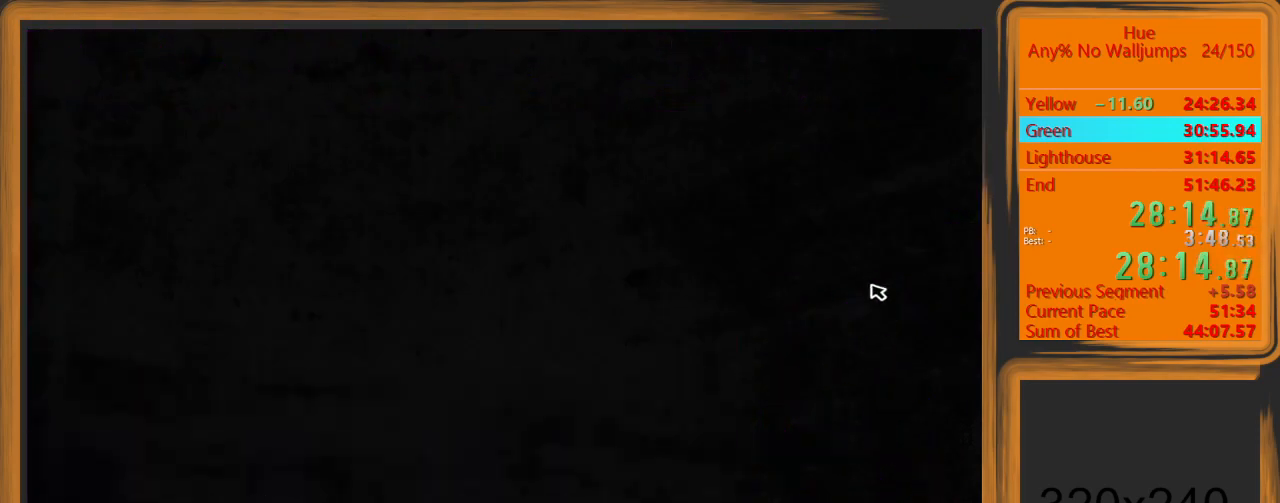
{"keys": [], "mouse": [], "events": []}
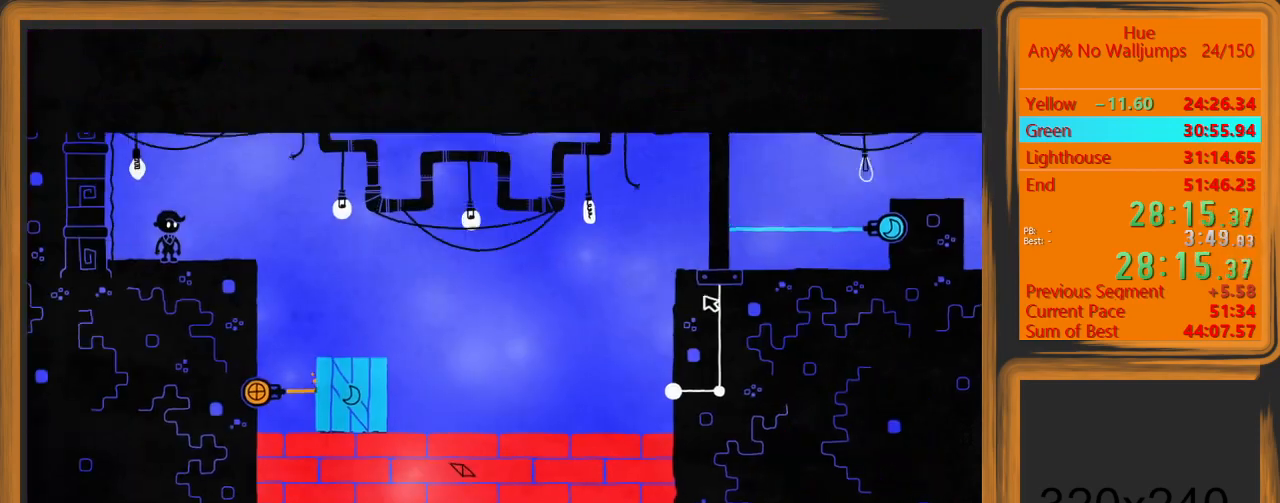
{"keys": [], "mouse": [], "events": [[333, "d", "down"], [467, "d", "up"]]}
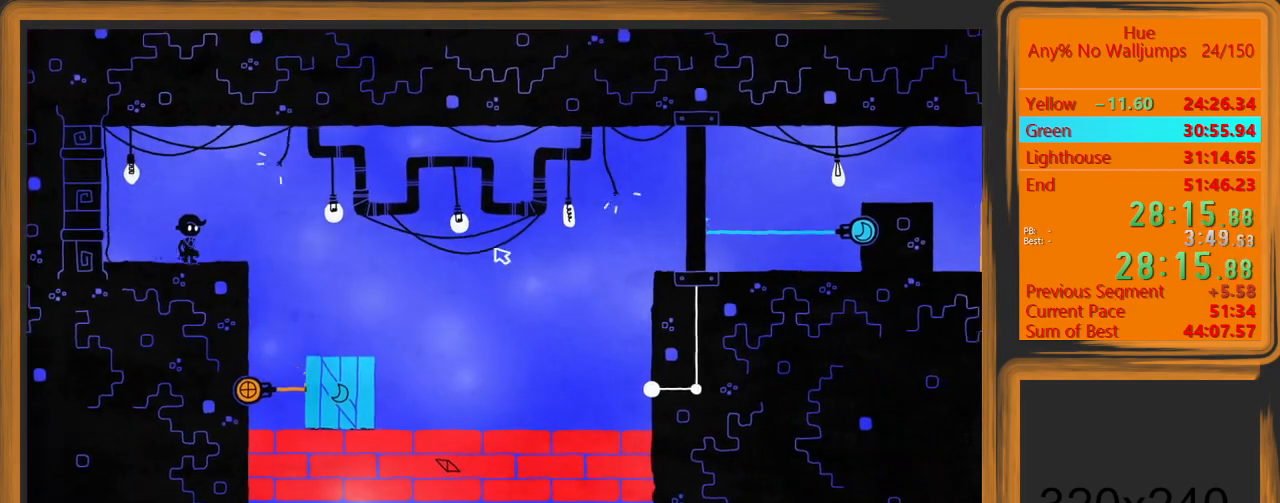
{"keys": ["a"], "mouse": [], "events": [[433, "a", "down"]]}
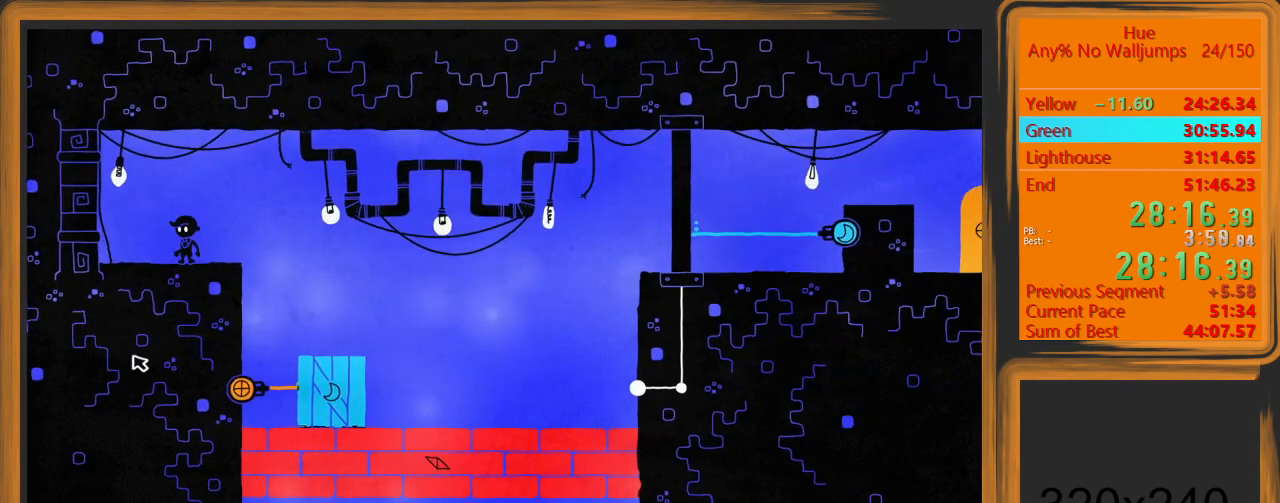
{"keys": [], "mouse": ["left"], "events": [[33, "a", "up"], [267, "mouse_left", "down"]]}
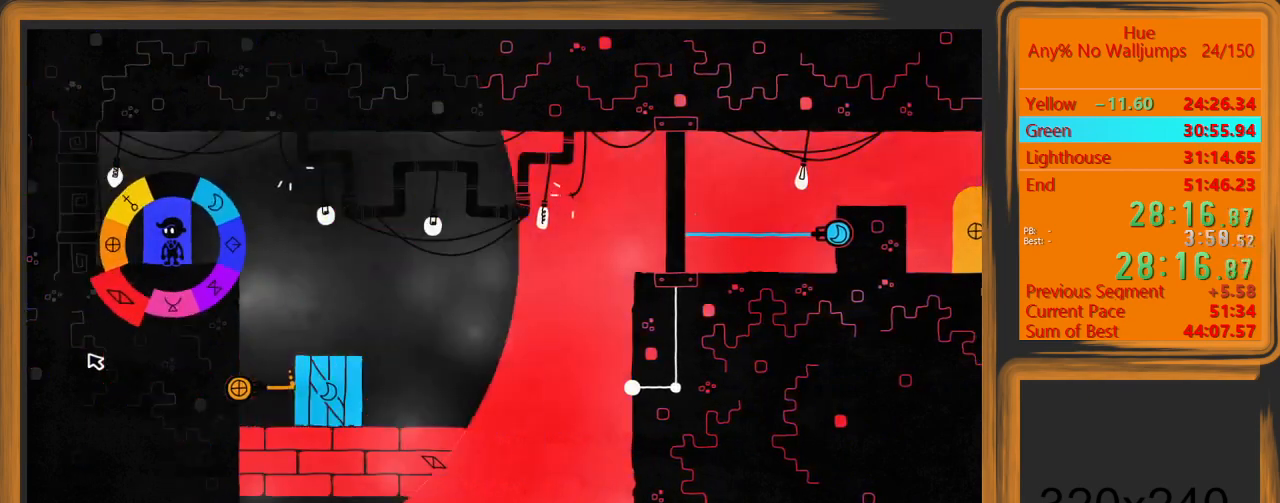
{"keys": [], "mouse": [], "events": [[33, "mouse_left", "up"], [200, "w", "down"], [267, "d", "down"], [367, "w", "up"], [433, "d", "up"]]}
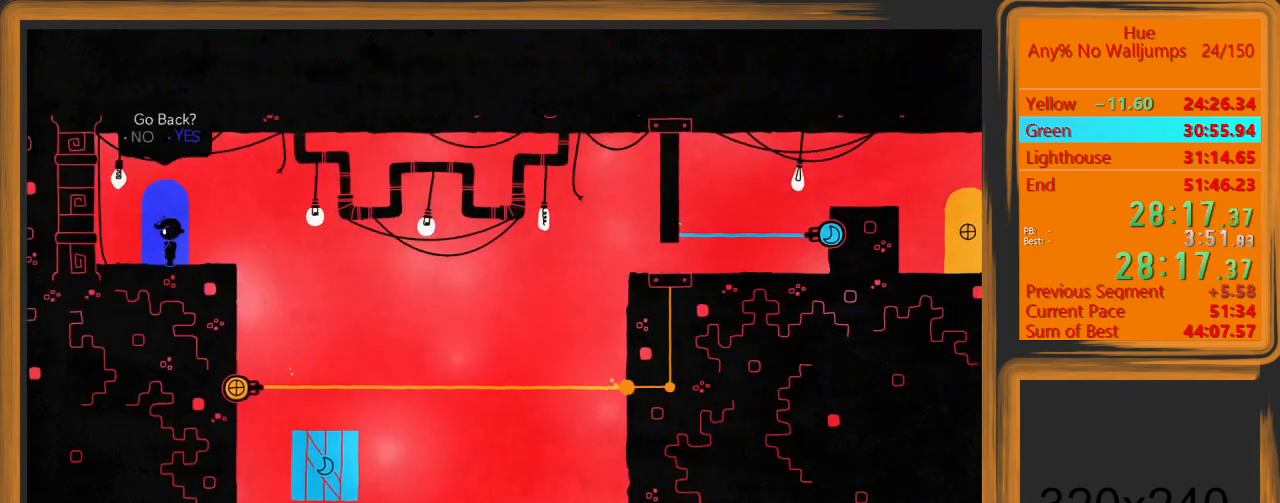
{"keys": [], "mouse": [], "events": []}
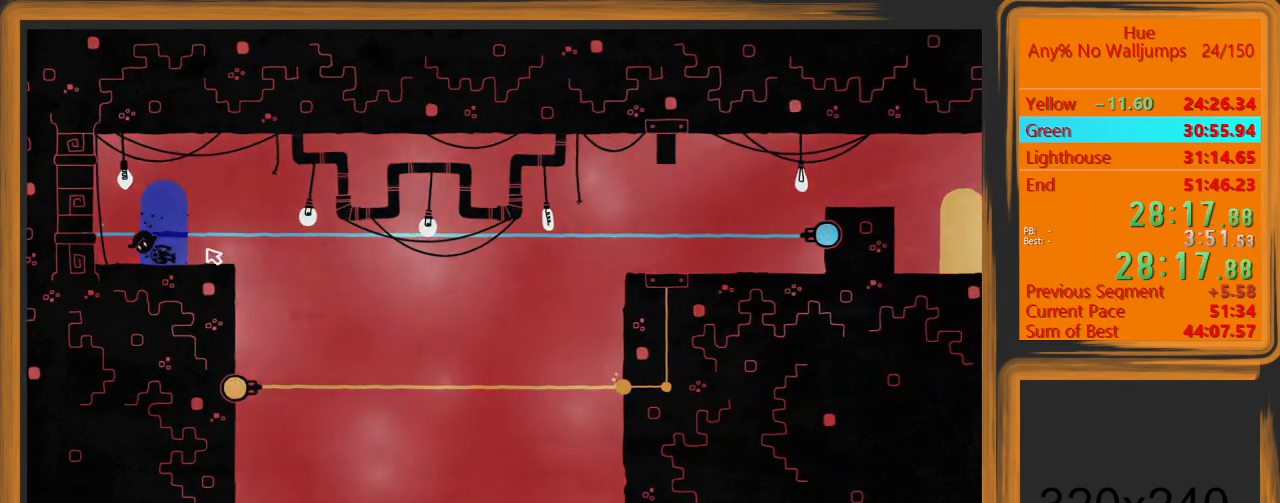
{"keys": [], "mouse": [], "events": [[267, "escape", "down"], [300, "escape", "up"]]}
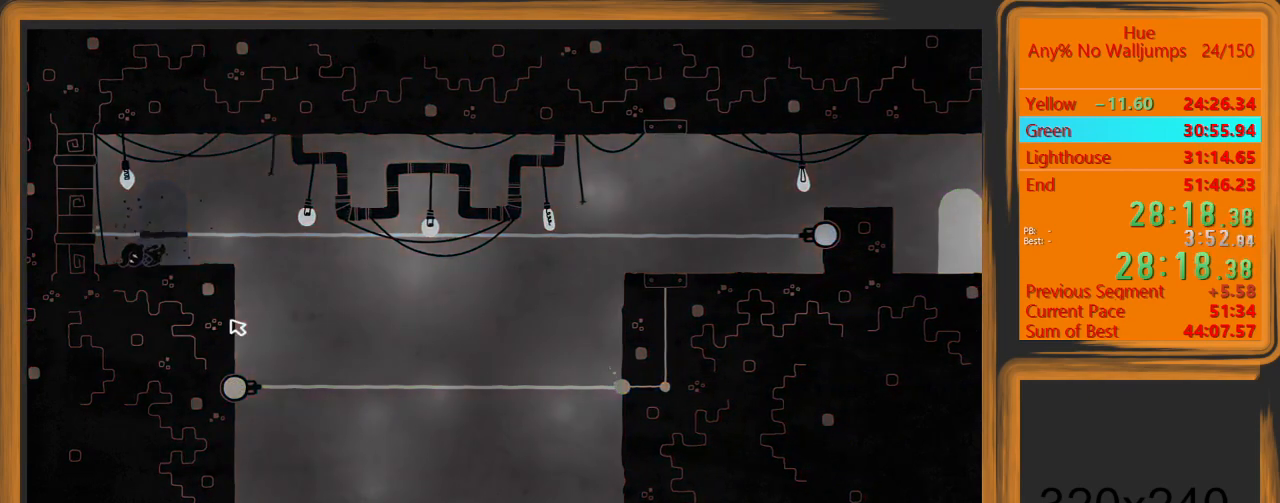
{"keys": [], "mouse": [], "events": []}
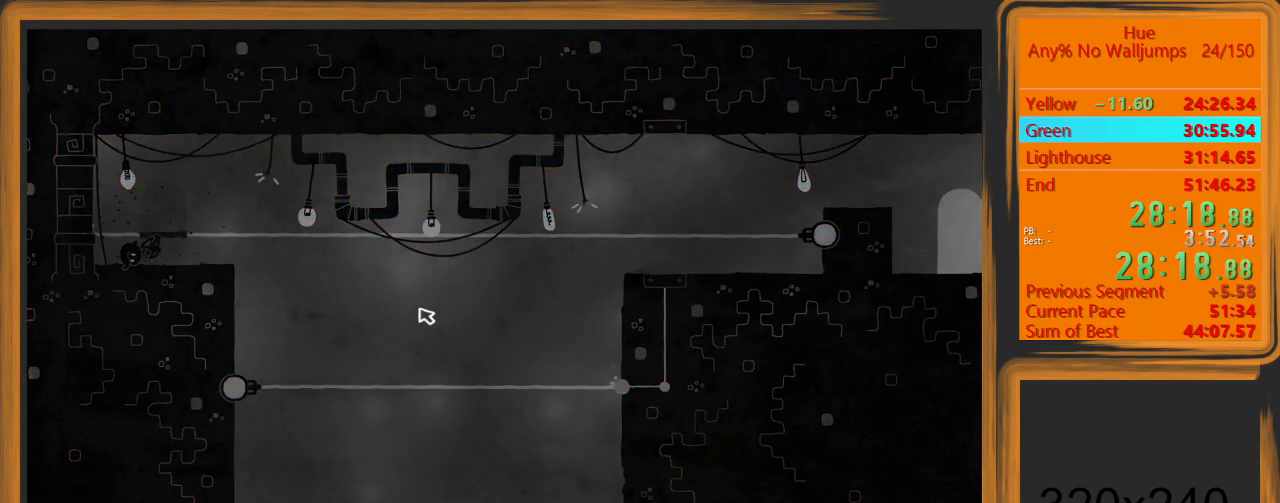
{"keys": [], "mouse": [], "events": []}
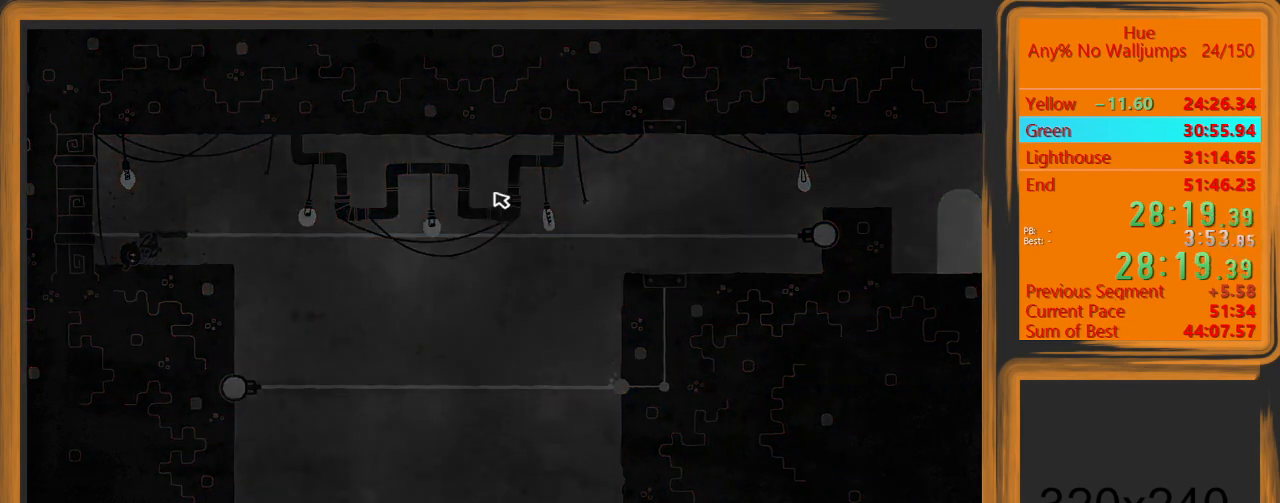
{"keys": [], "mouse": [], "events": []}
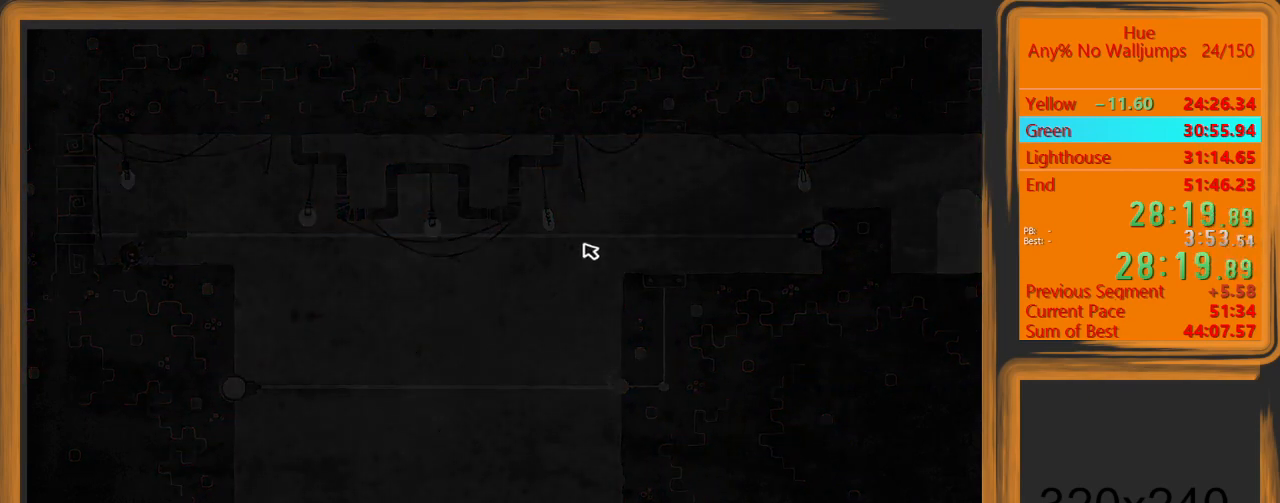
{"keys": [], "mouse": [], "events": []}
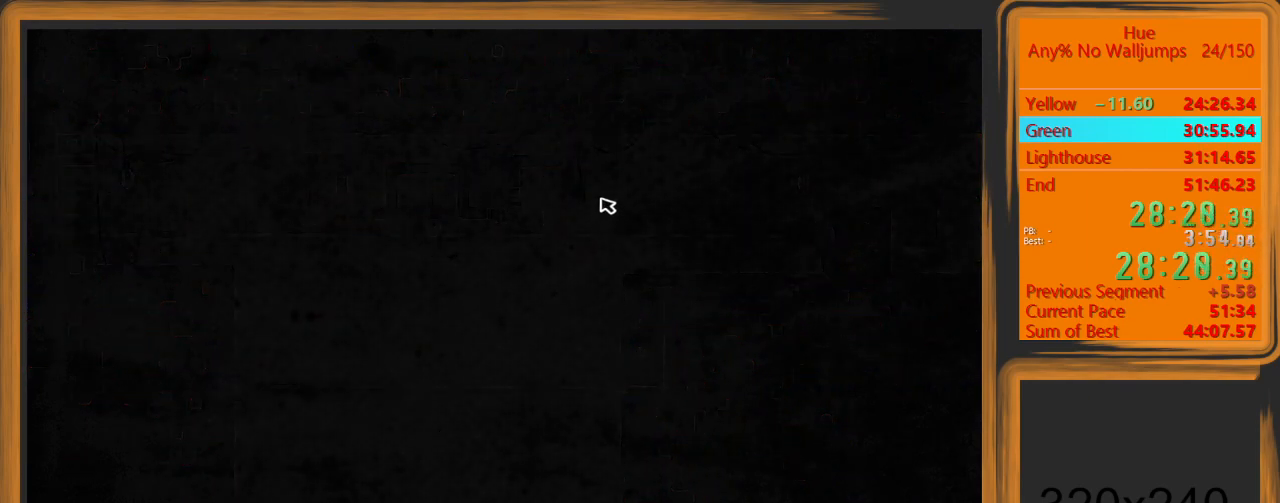
{"keys": [], "mouse": [], "events": []}
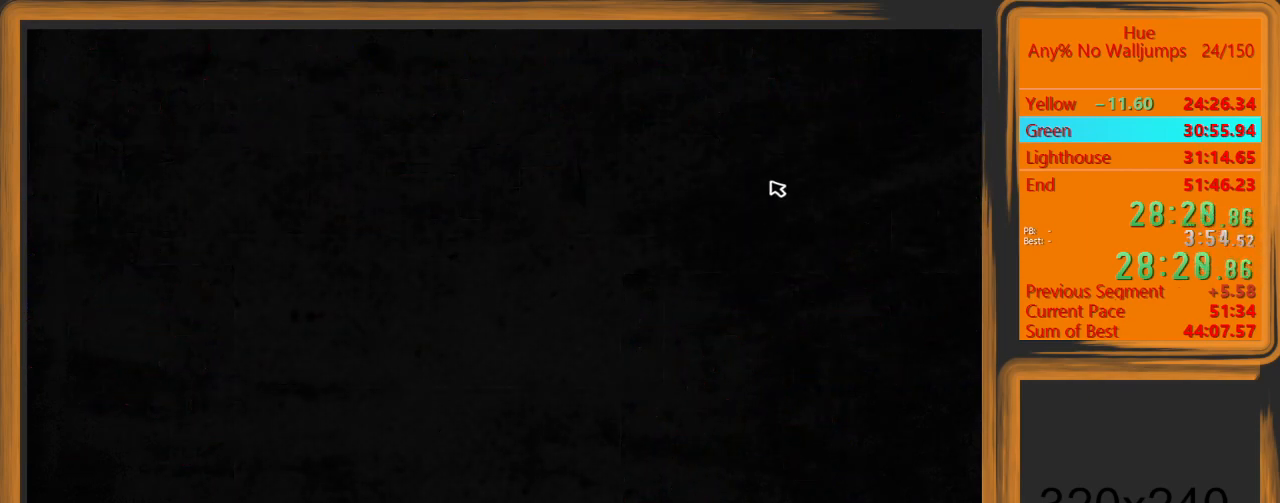
{"keys": [], "mouse": [], "events": []}
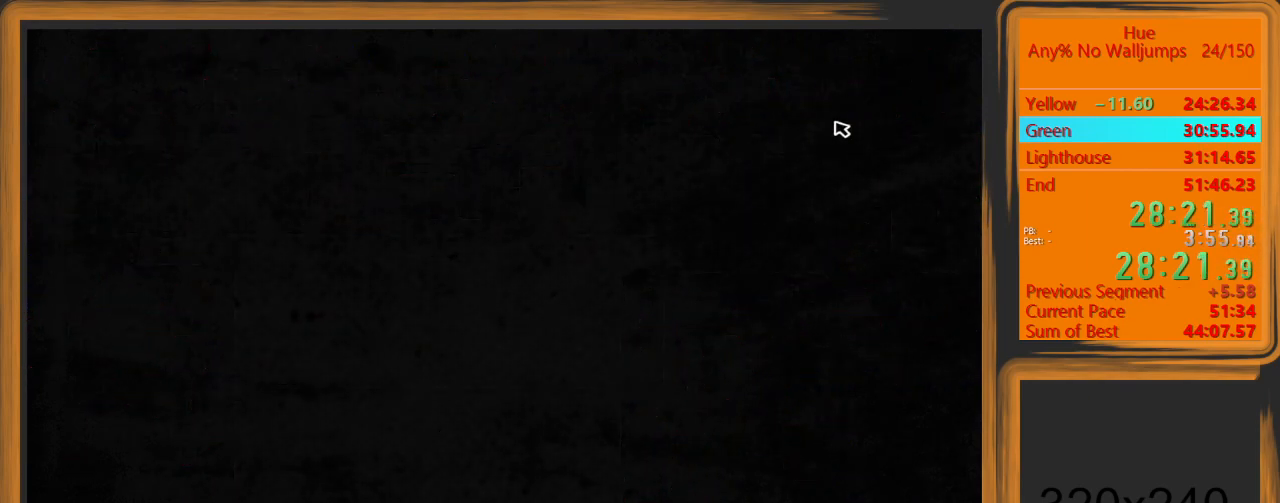
{"keys": [], "mouse": [], "events": []}
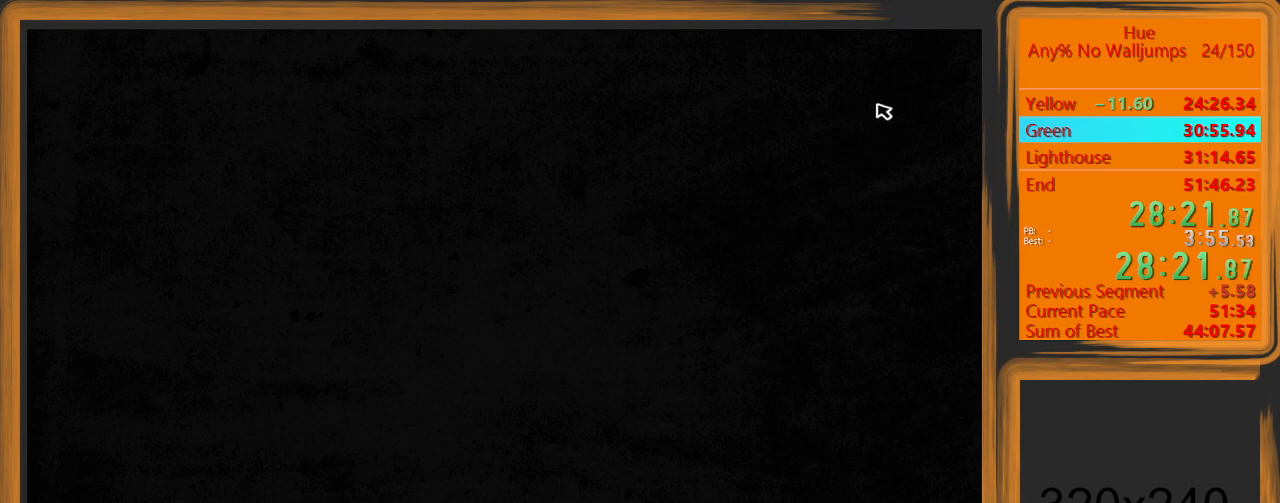
{"keys": [], "mouse": [], "events": []}
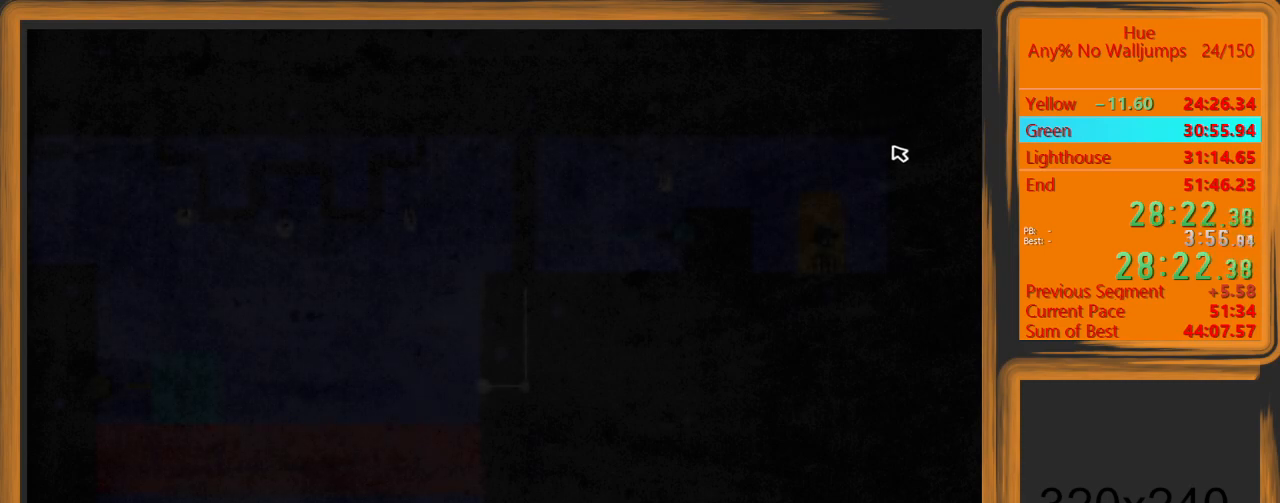
{"keys": [], "mouse": [], "events": [[133, "w", "down"], [233, "w", "up"]]}
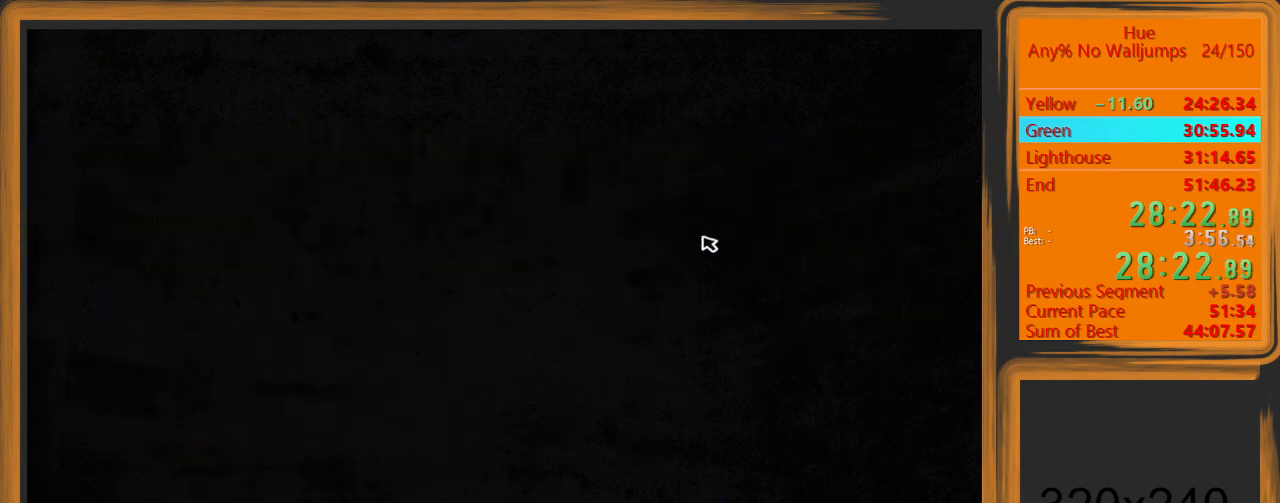
{"keys": [], "mouse": [], "events": []}
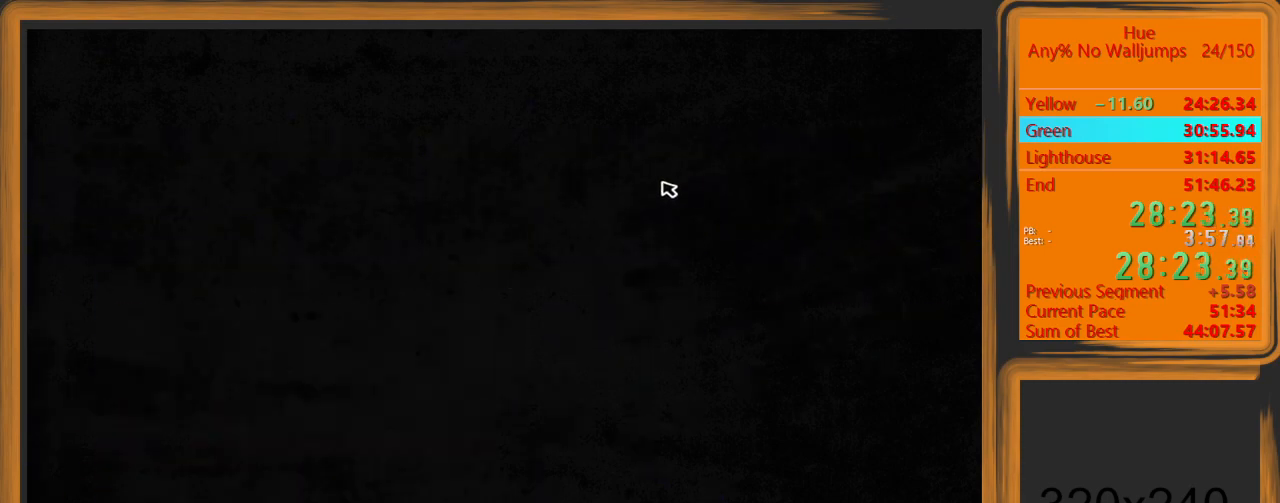
{"keys": [], "mouse": ["left"], "events": [[433, "mouse_left", "down"]]}
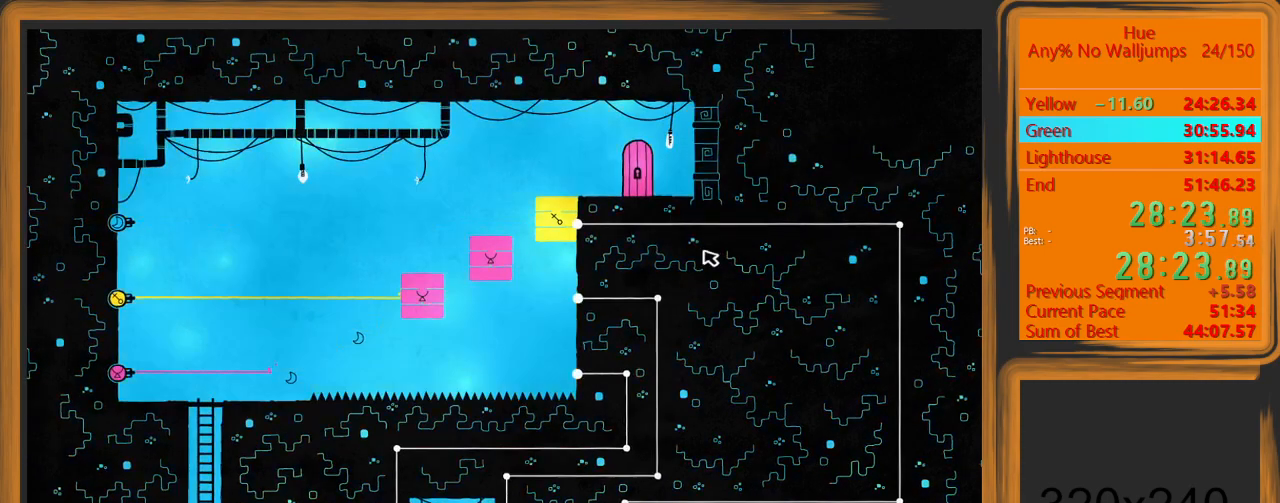
{"keys": [], "mouse": [], "events": [[67, "mouse_left", "up"], [167, "w", "down"], [233, "d", "down"], [300, "w", "up"], [367, "d", "up"]]}
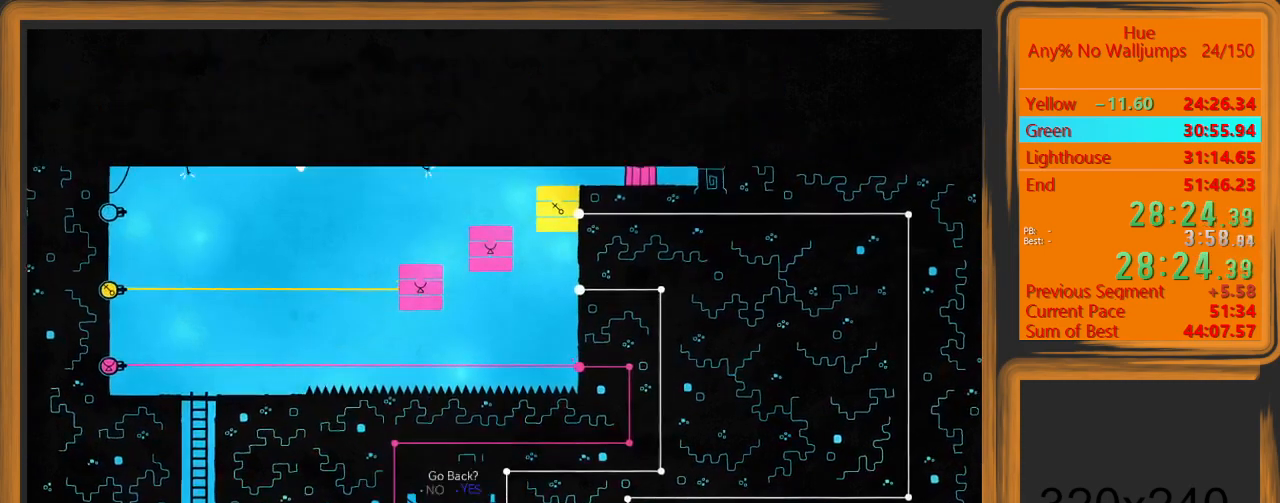
{"keys": [], "mouse": [], "events": []}
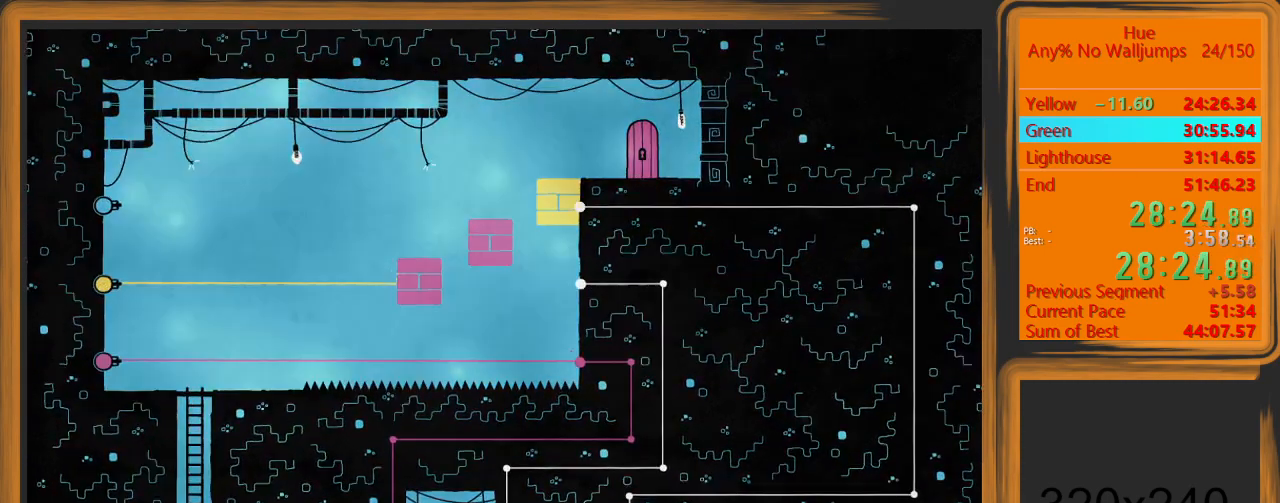
{"keys": [], "mouse": [], "events": []}
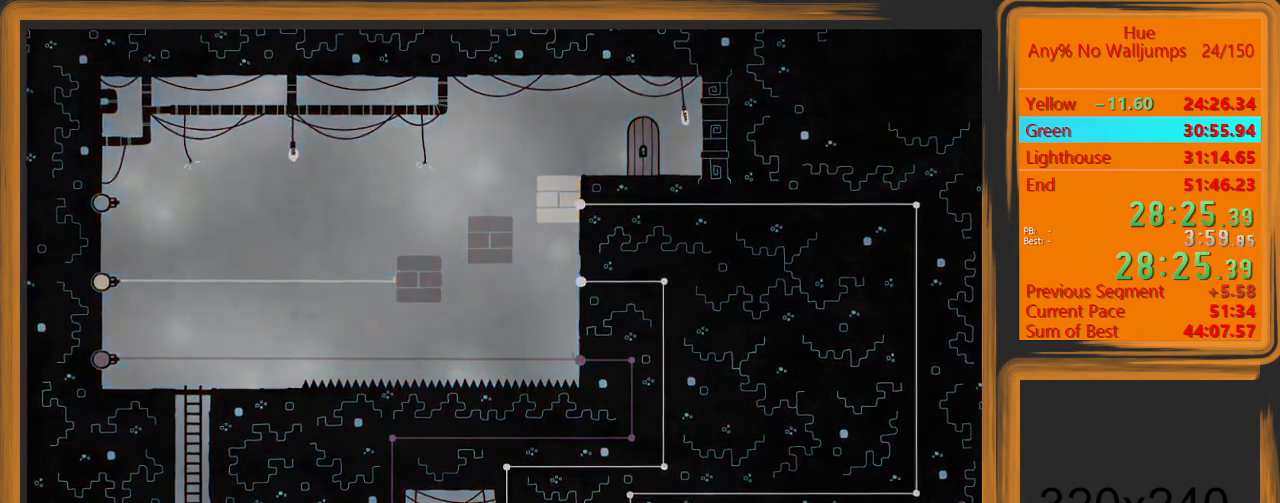
{"keys": ["escape"], "mouse": [], "events": [[467, "escape", "down"]]}
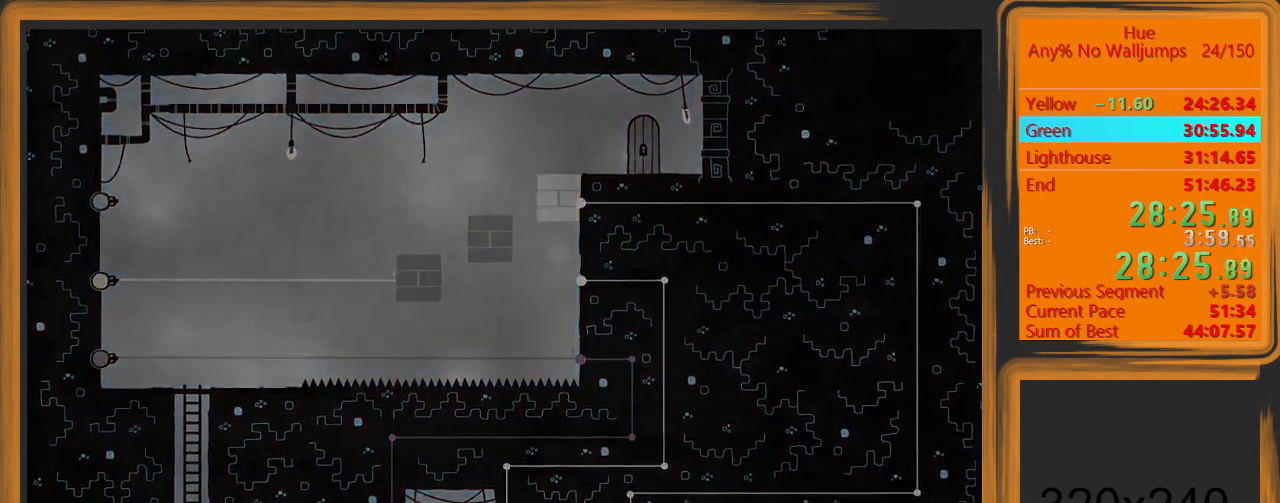
{"keys": [], "mouse": [], "events": [[33, "escape", "up"]]}